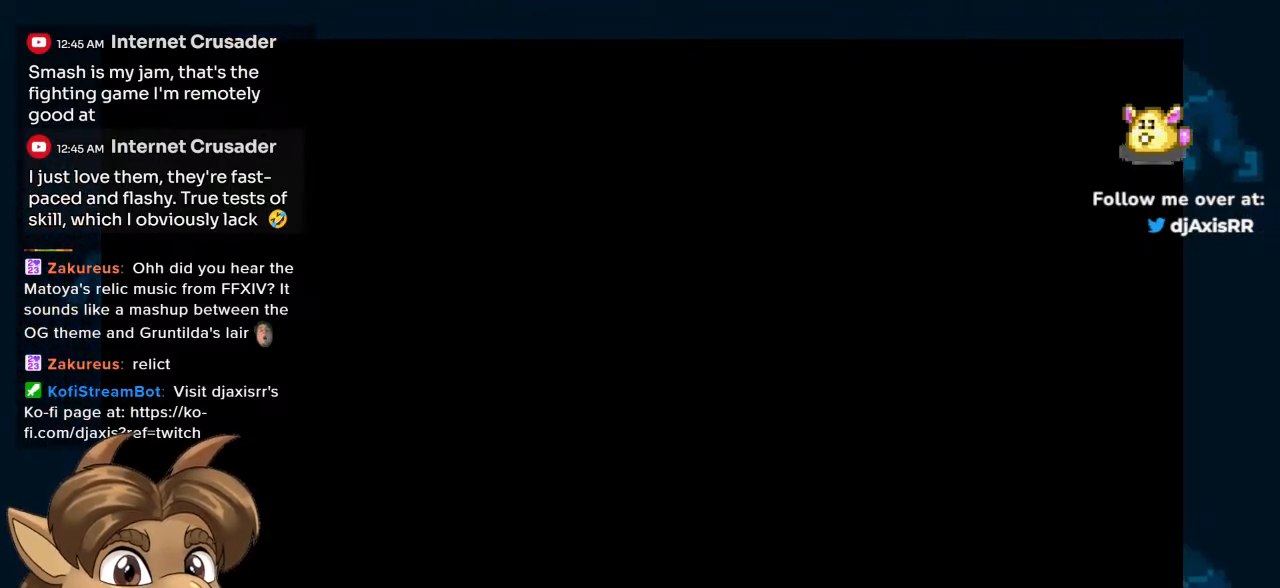
Gameplay with a controller (Nintendo layout); each line is a JSON object with the inputs held at the frame after it. "events" lists button and stick changes between this image and that frame as [ms after this image, input, new state], when the widget could be followed in between. Not read: L1 L2 L3 R2 R3.
{"buttons": [], "left_stick": "center", "right_stick": "center", "events": [[33, "Y", "down"], [317, "Y", "up"]]}
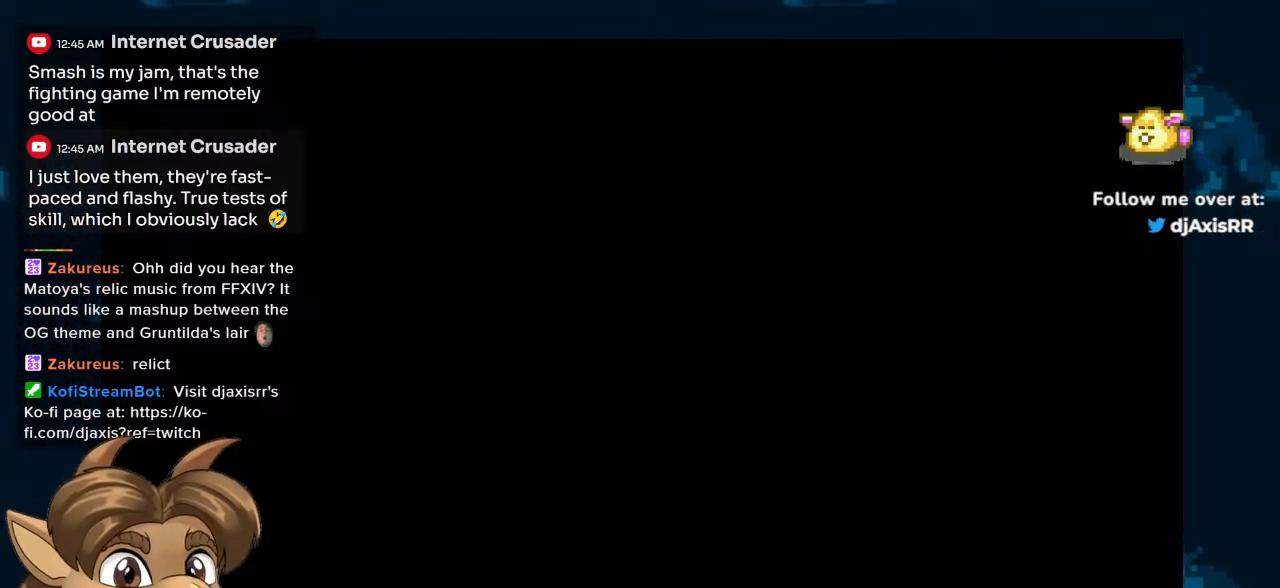
{"buttons": [], "left_stick": "center", "right_stick": "center", "events": []}
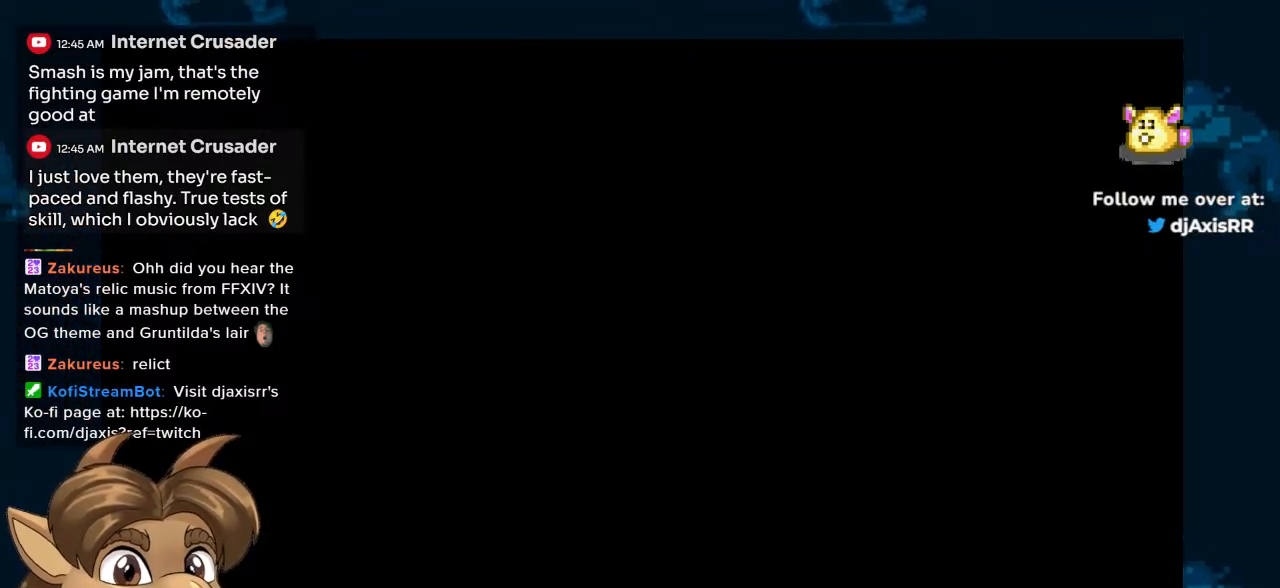
{"buttons": [], "left_stick": "center", "right_stick": "center", "events": []}
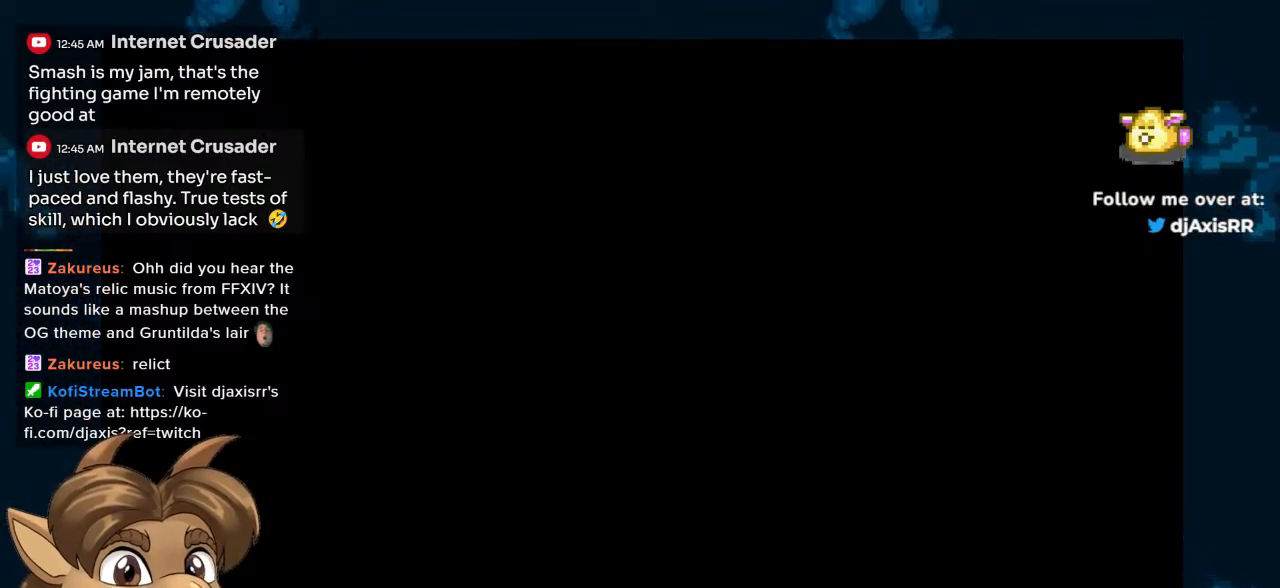
{"buttons": [], "left_stick": "center", "right_stick": "center", "events": [[183, "Y", "down"], [317, "Y", "up"]]}